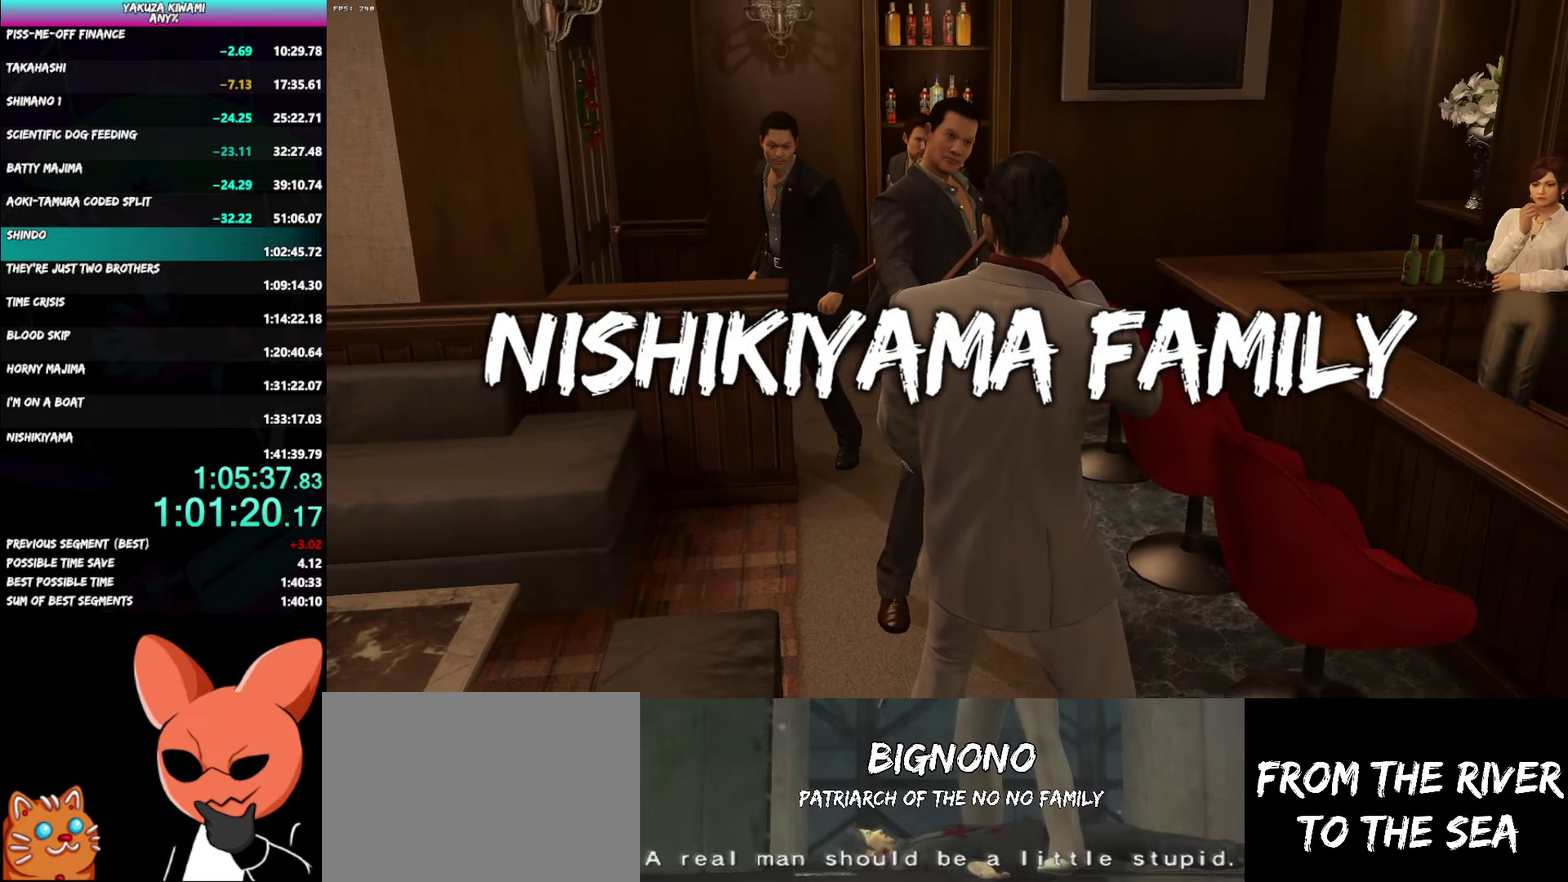
Gameplay with a controller (Xbox layout); each line is a JSON object with the inputs held at the frame after it. "events" lists button and stick changes between this image and that frame as [ms after this image, input, new state], when the widget could be followed in between. Not read: DPAD_RIGHT.
{"buttons": ["R1"], "left_stick": "up", "right_stick": "center", "events": [[350, "left_stick", "up"], [383, "R1", "down"], [383, "X", "down"], [450, "X", "up"]]}
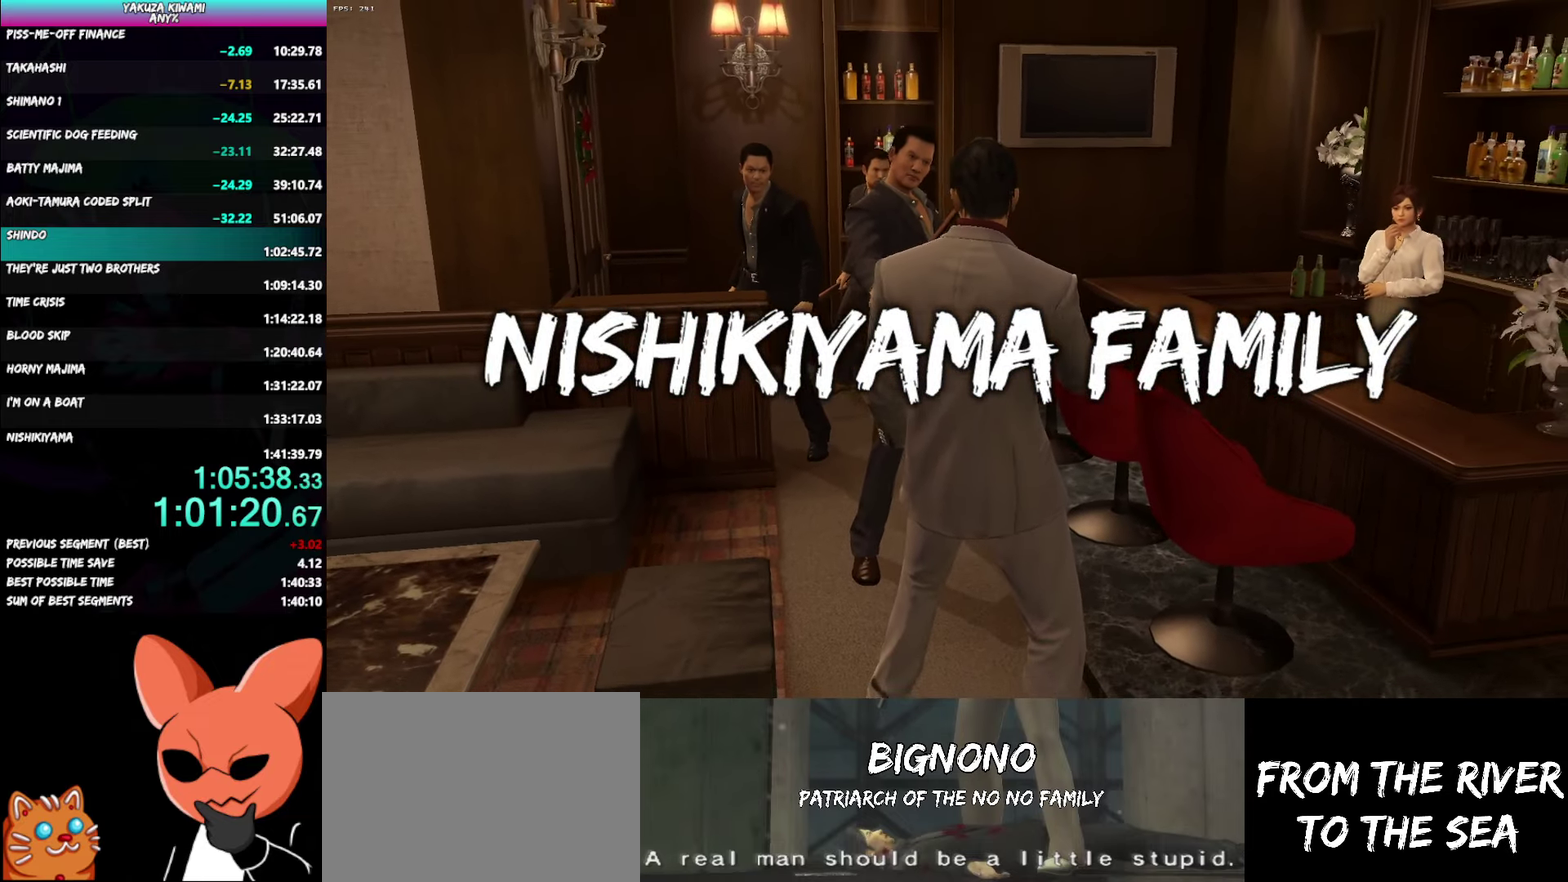
{"buttons": ["X", "R1"], "left_stick": "up", "right_stick": "center", "events": [[33, "X", "down"], [117, "X", "up"], [183, "X", "down"], [267, "X", "up"], [350, "X", "down"], [417, "X", "up"], [483, "X", "down"]]}
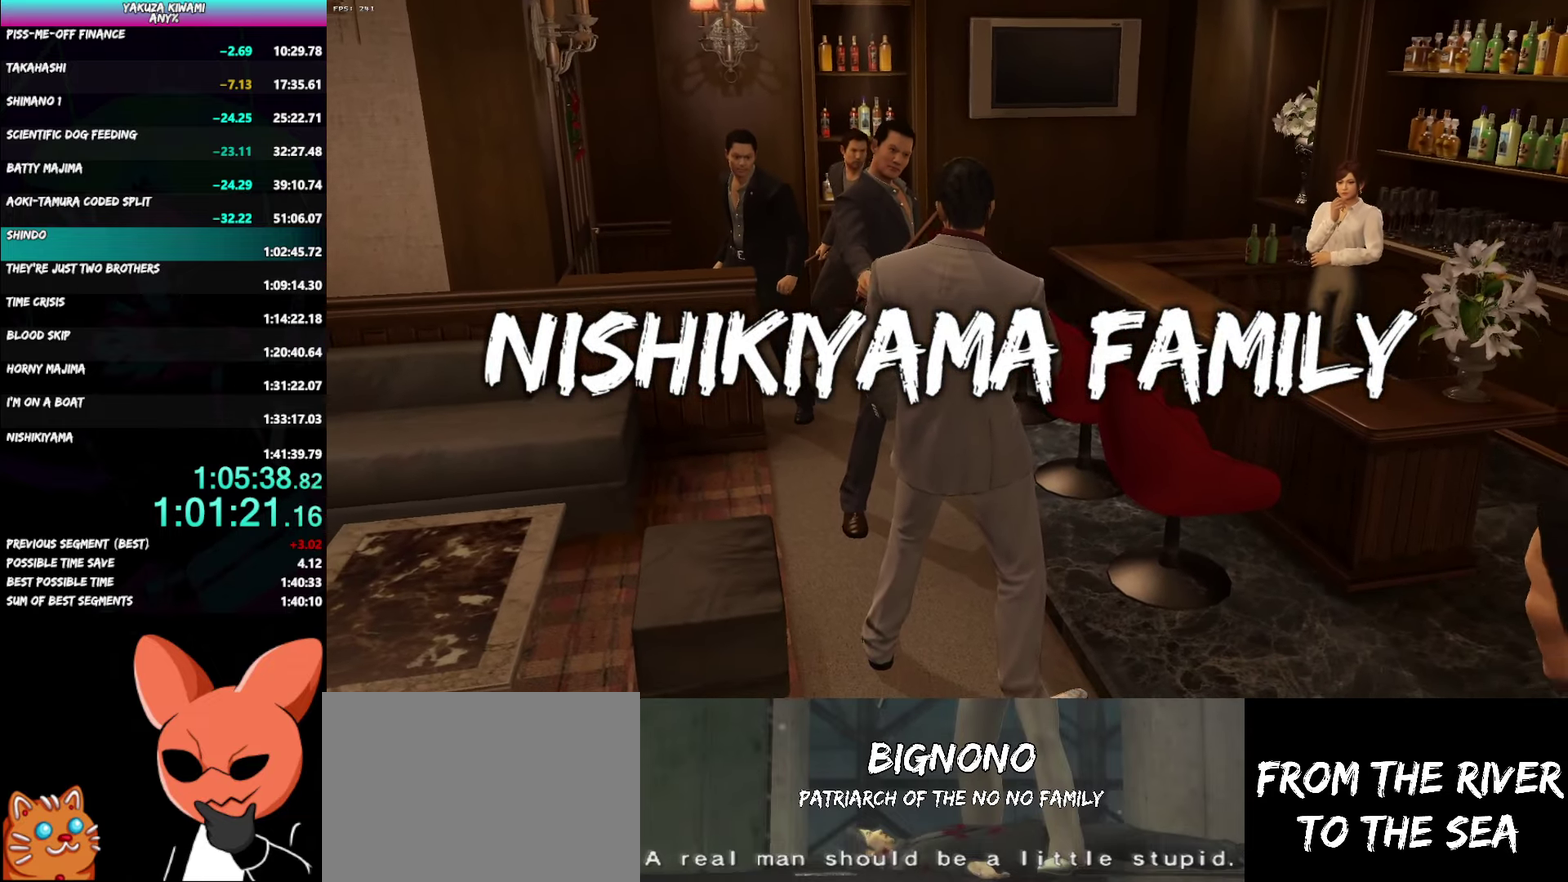
{"buttons": ["X", "R1"], "left_stick": "up", "right_stick": "center", "events": [[67, "X", "up"], [150, "X", "down"], [217, "X", "up"], [300, "X", "down"], [367, "X", "up"], [450, "X", "down"]]}
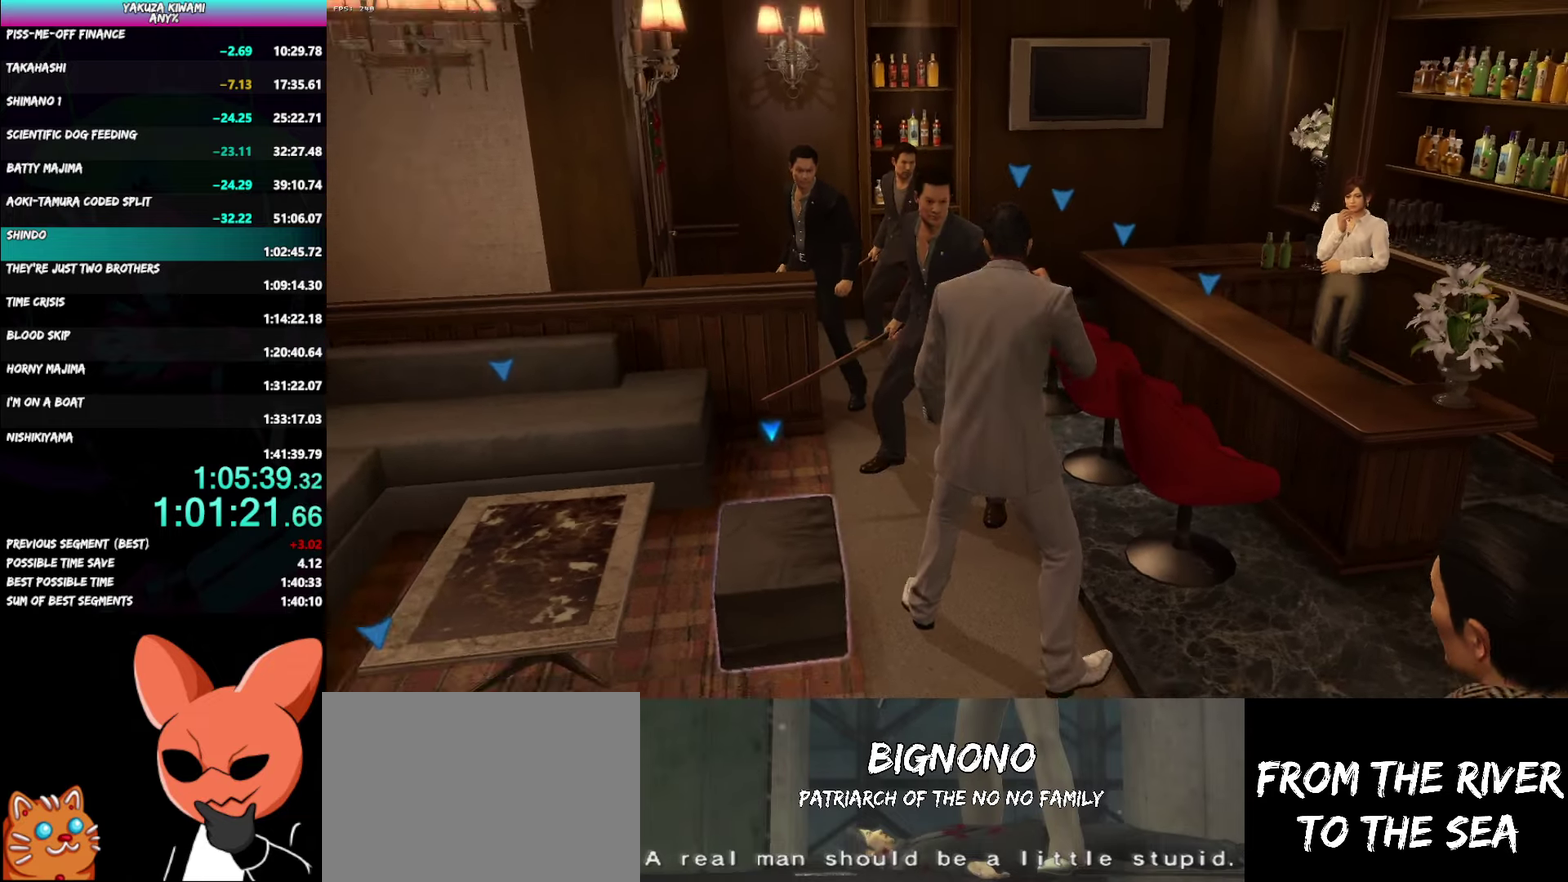
{"buttons": ["R1"], "left_stick": "up", "right_stick": "center", "events": [[17, "X", "up"], [100, "X", "down"], [167, "X", "up"], [267, "X", "down"], [333, "X", "up"], [417, "X", "down"], [483, "X", "up"]]}
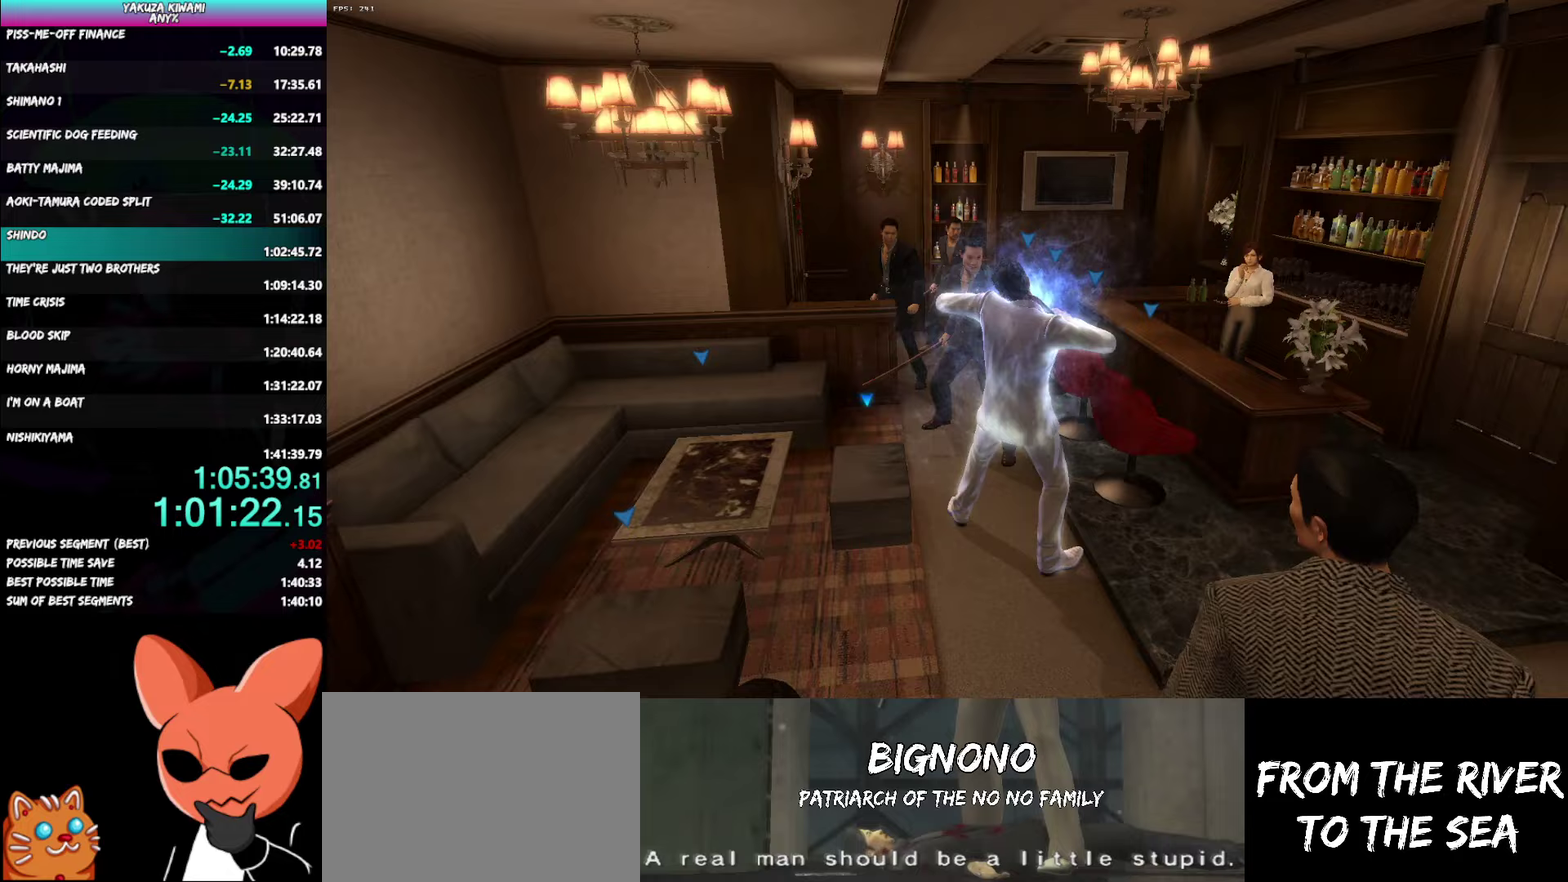
{"buttons": ["X", "R1"], "left_stick": "up", "right_stick": "center", "events": [[50, "X", "down"], [133, "X", "up"], [200, "X", "down"], [283, "X", "up"], [333, "X", "down"], [417, "X", "up"], [483, "X", "down"]]}
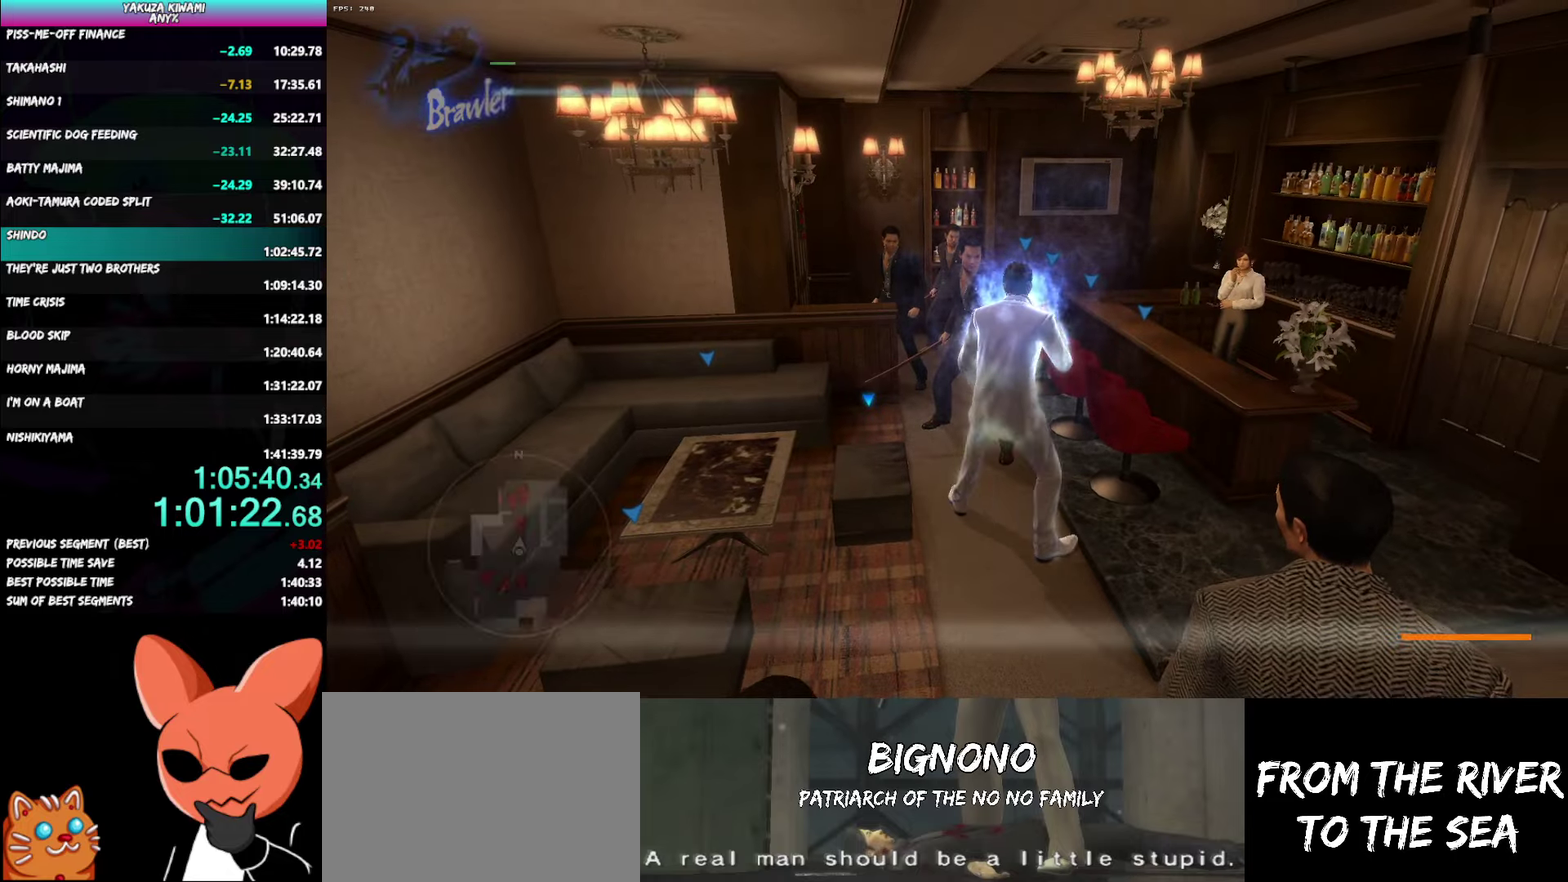
{"buttons": ["X", "R1"], "left_stick": "up", "right_stick": "center", "events": [[67, "X", "up"], [133, "X", "down"], [200, "X", "up"], [267, "X", "down"]]}
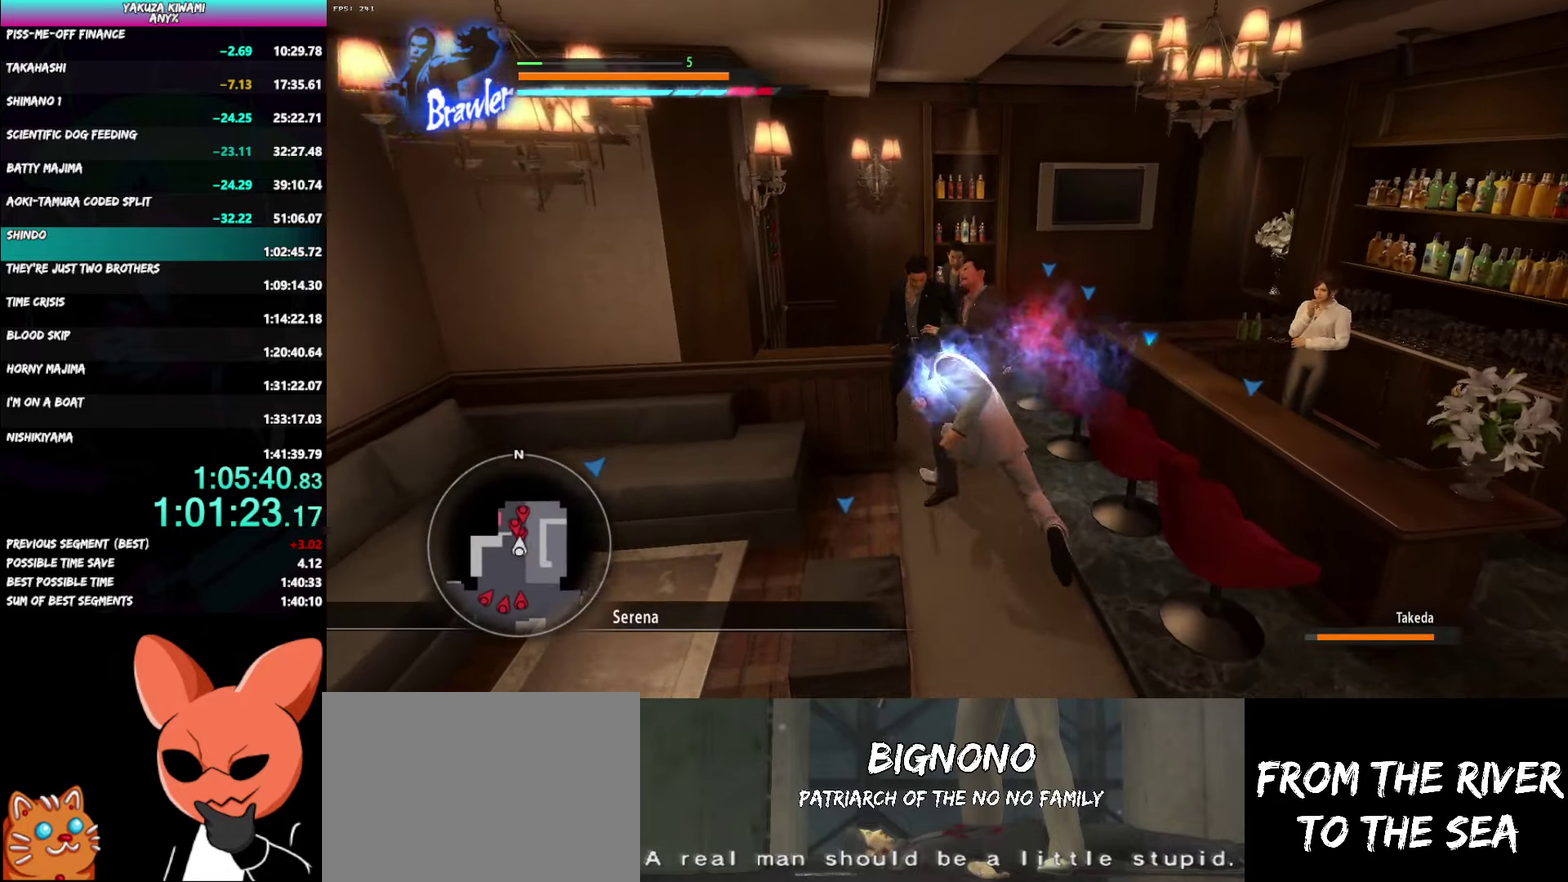
{"buttons": ["Y"], "left_stick": "up-left", "right_stick": "center", "events": [[17, "X", "up"], [50, "R1", "up"], [117, "Y", "down"], [133, "left_stick", "up-left"], [217, "Y", "up"], [267, "Y", "down"], [383, "Y", "up"], [433, "Y", "down"]]}
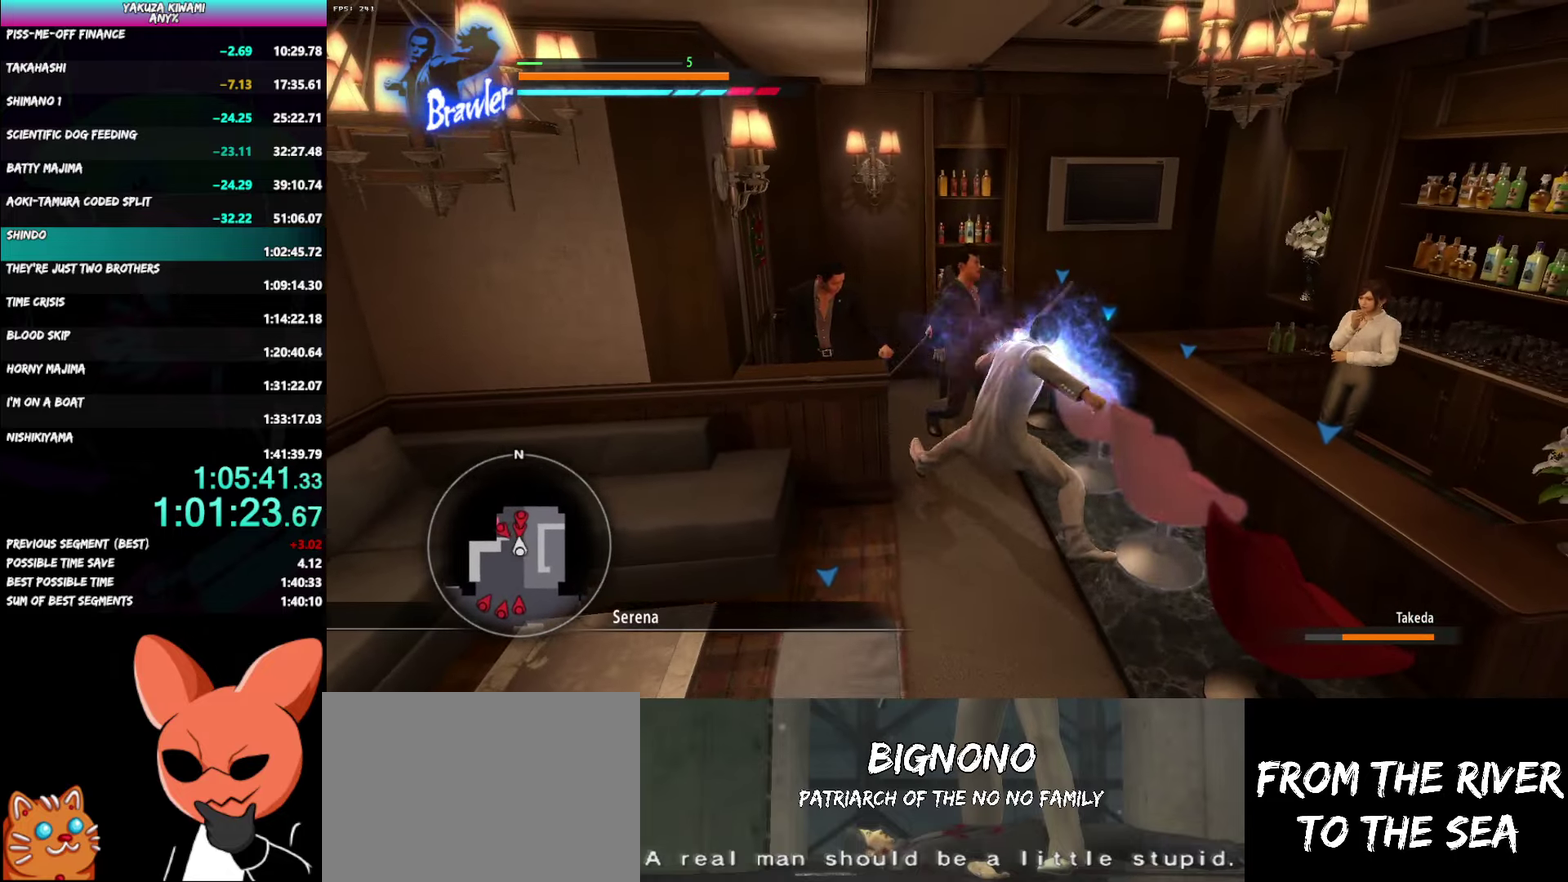
{"buttons": ["Y", "L3"], "left_stick": "left", "right_stick": "center"}
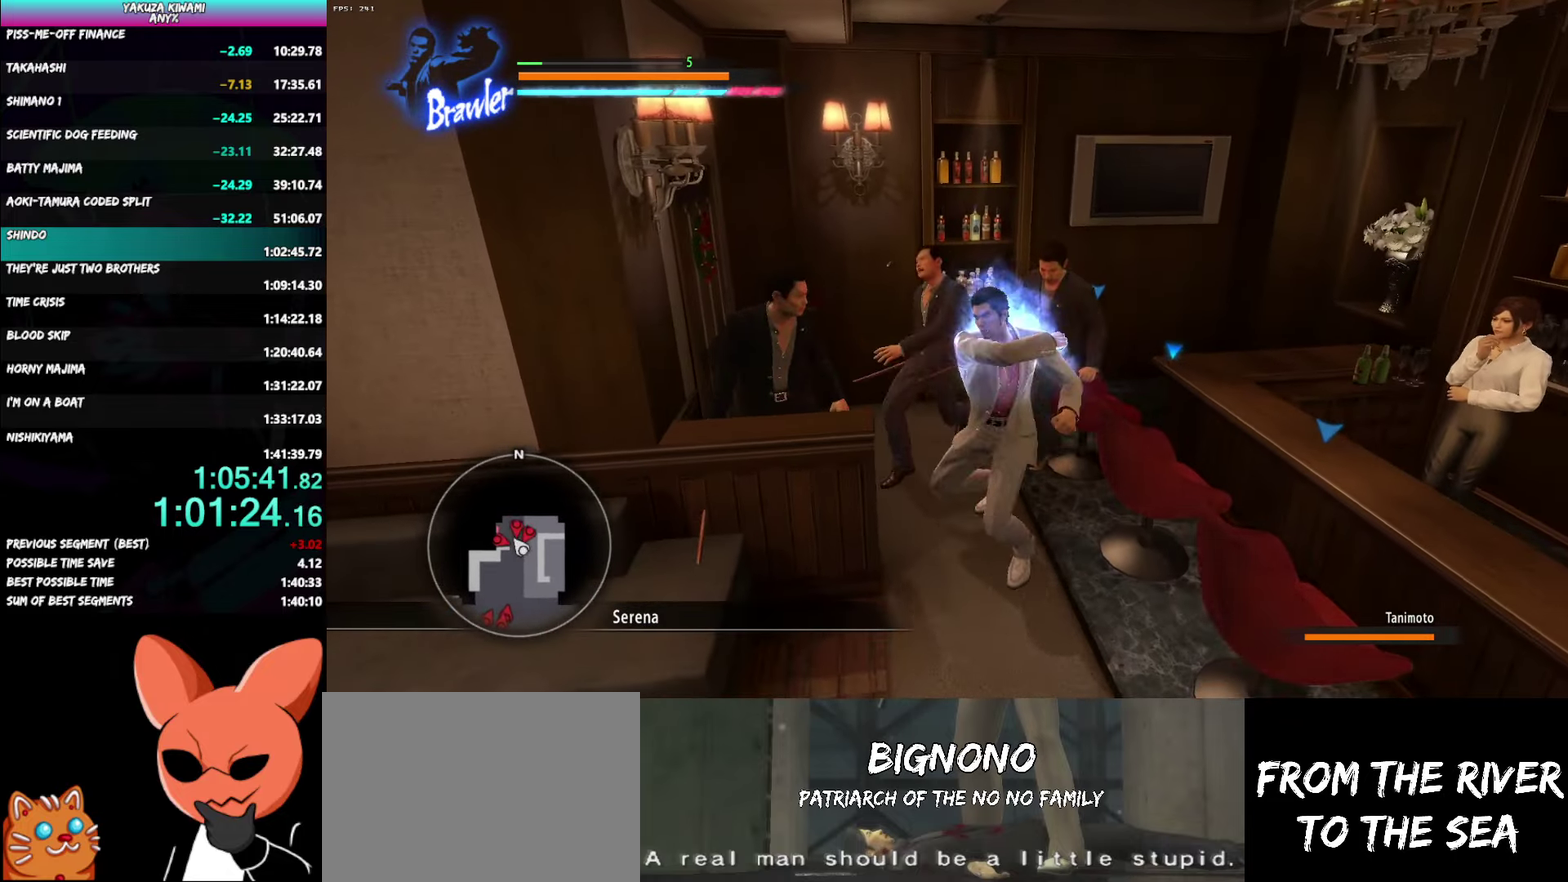
{"buttons": ["Y"], "left_stick": "up", "right_stick": "center"}
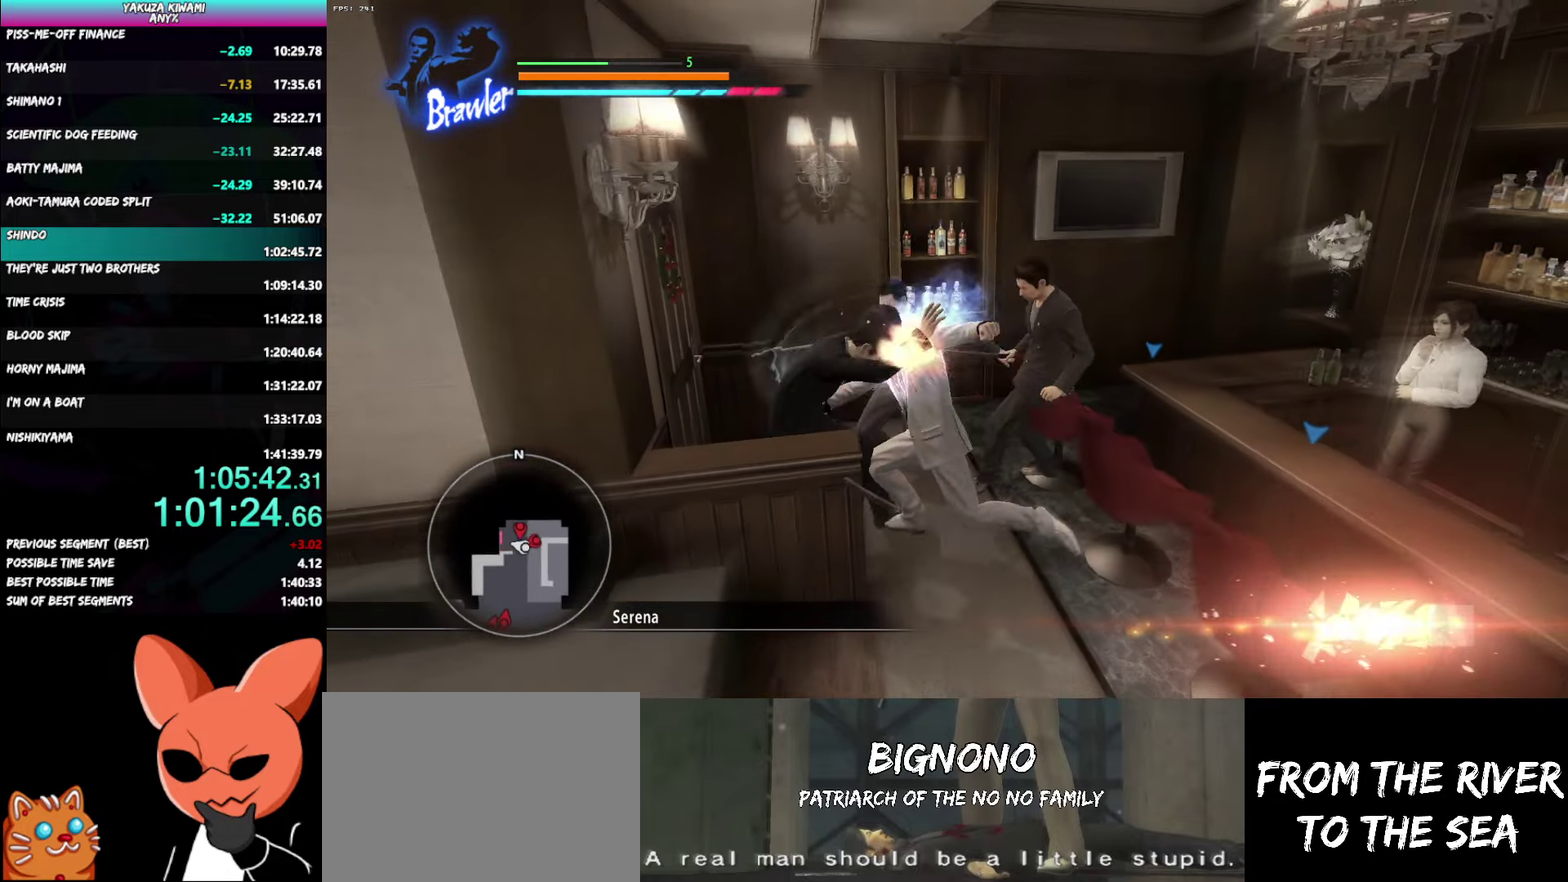
{"buttons": ["Y"], "left_stick": "up-right", "right_stick": "center", "events": [[50, "Y", "up"], [100, "Y", "down"], [100, "left_stick", "up-right"], [217, "Y", "up"], [267, "Y", "down"], [383, "Y", "up"], [433, "Y", "down"]]}
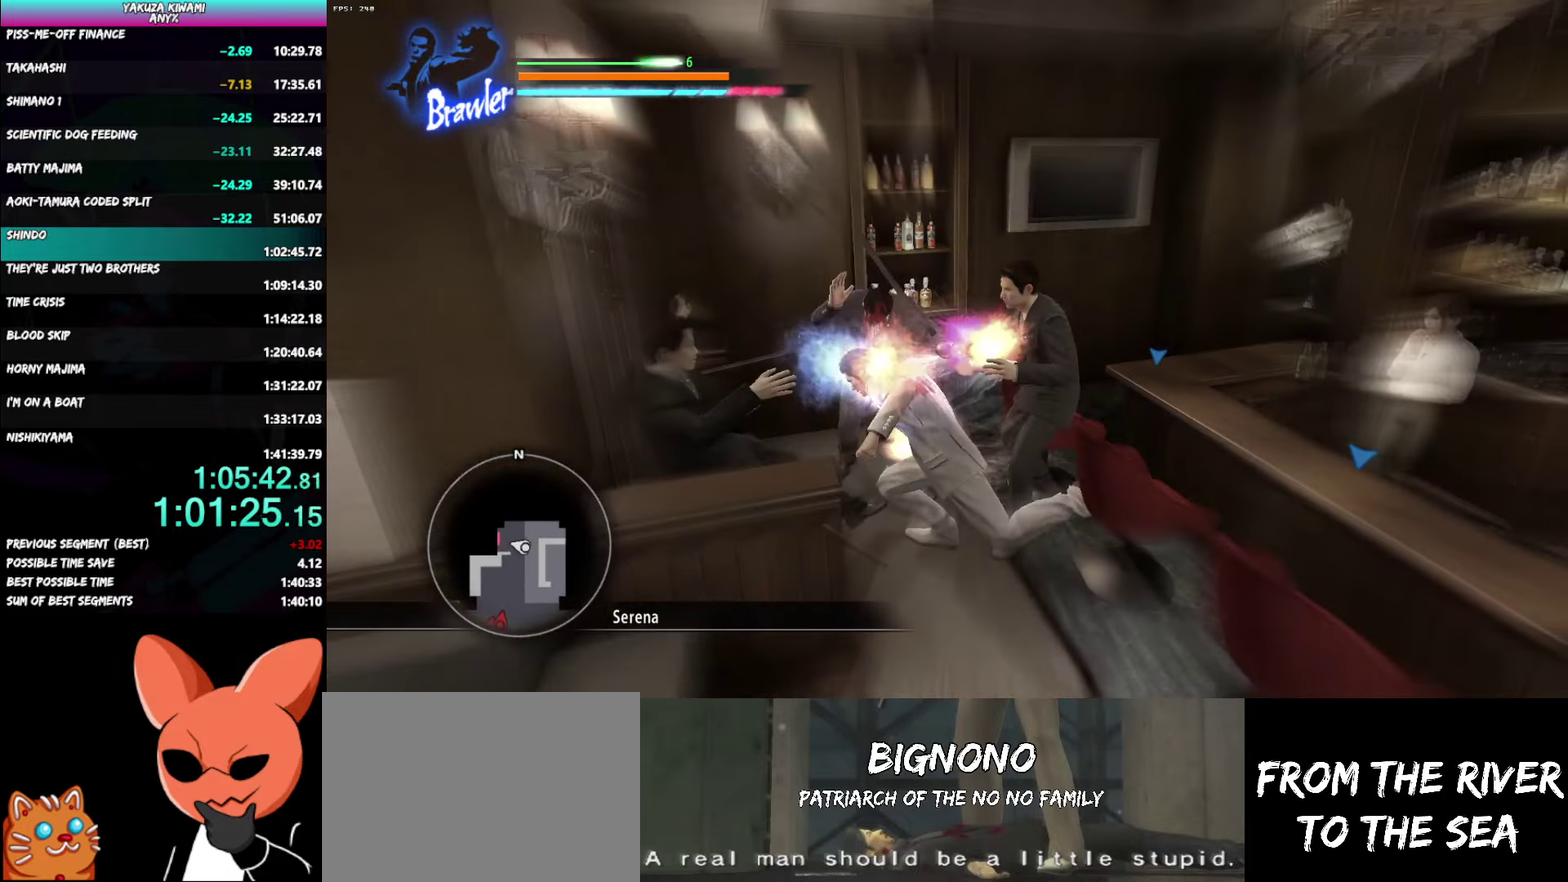
{"buttons": [], "left_stick": "up-right", "right_stick": "left", "events": [[33, "Y", "up"], [83, "Y", "down"], [217, "Y", "up"], [317, "right_stick", "left"]]}
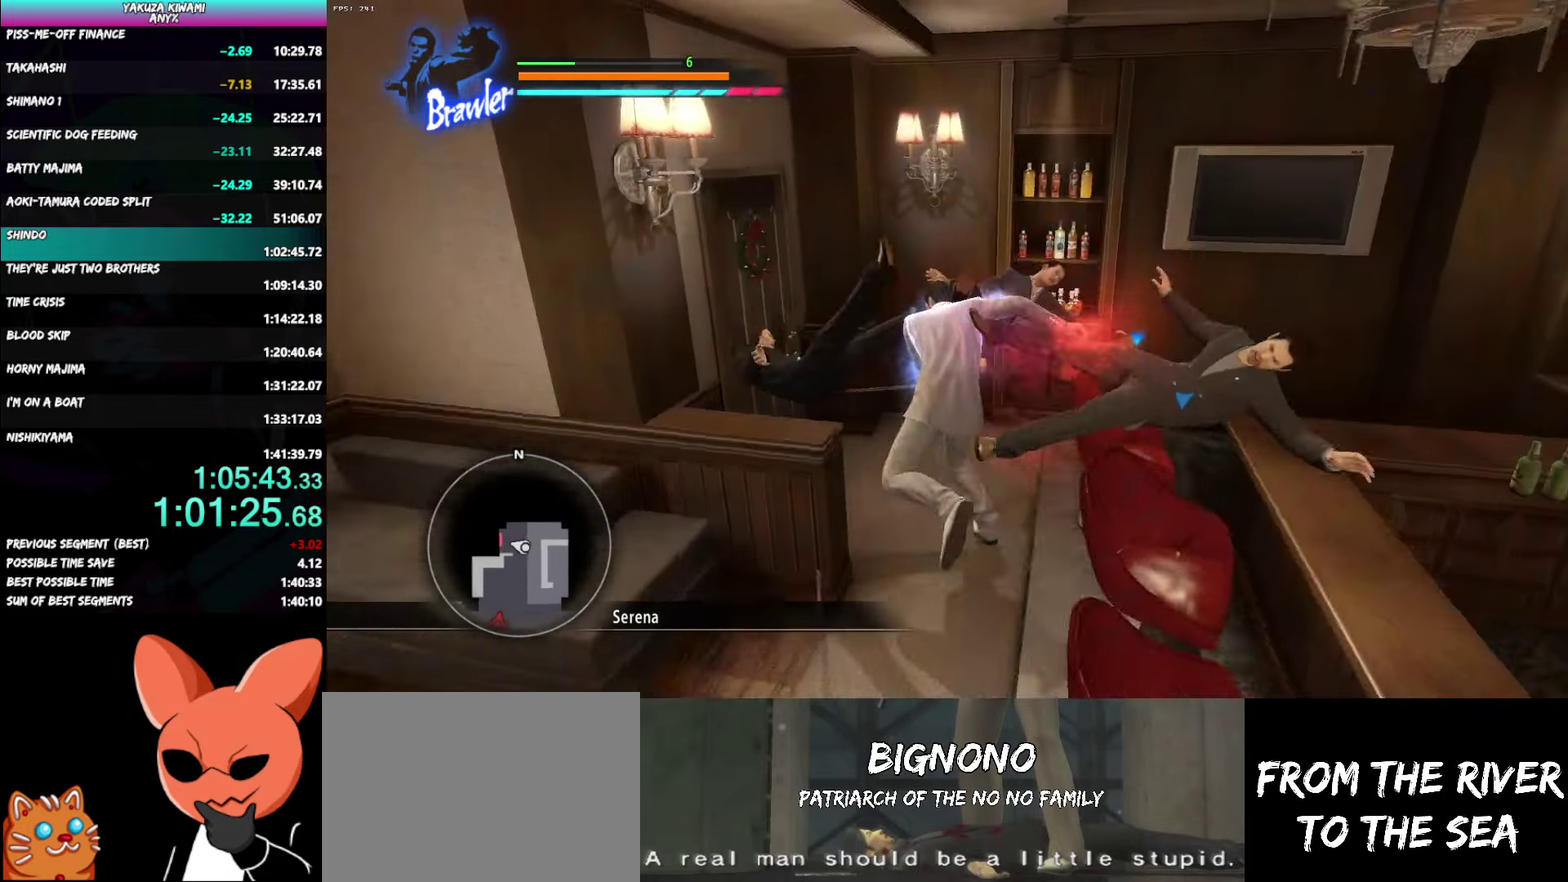
{"buttons": [], "left_stick": "down-left", "right_stick": "left", "events": [[67, "left_stick", "right"], [233, "left_stick", "down-right"], [500, "left_stick", "down-left"]]}